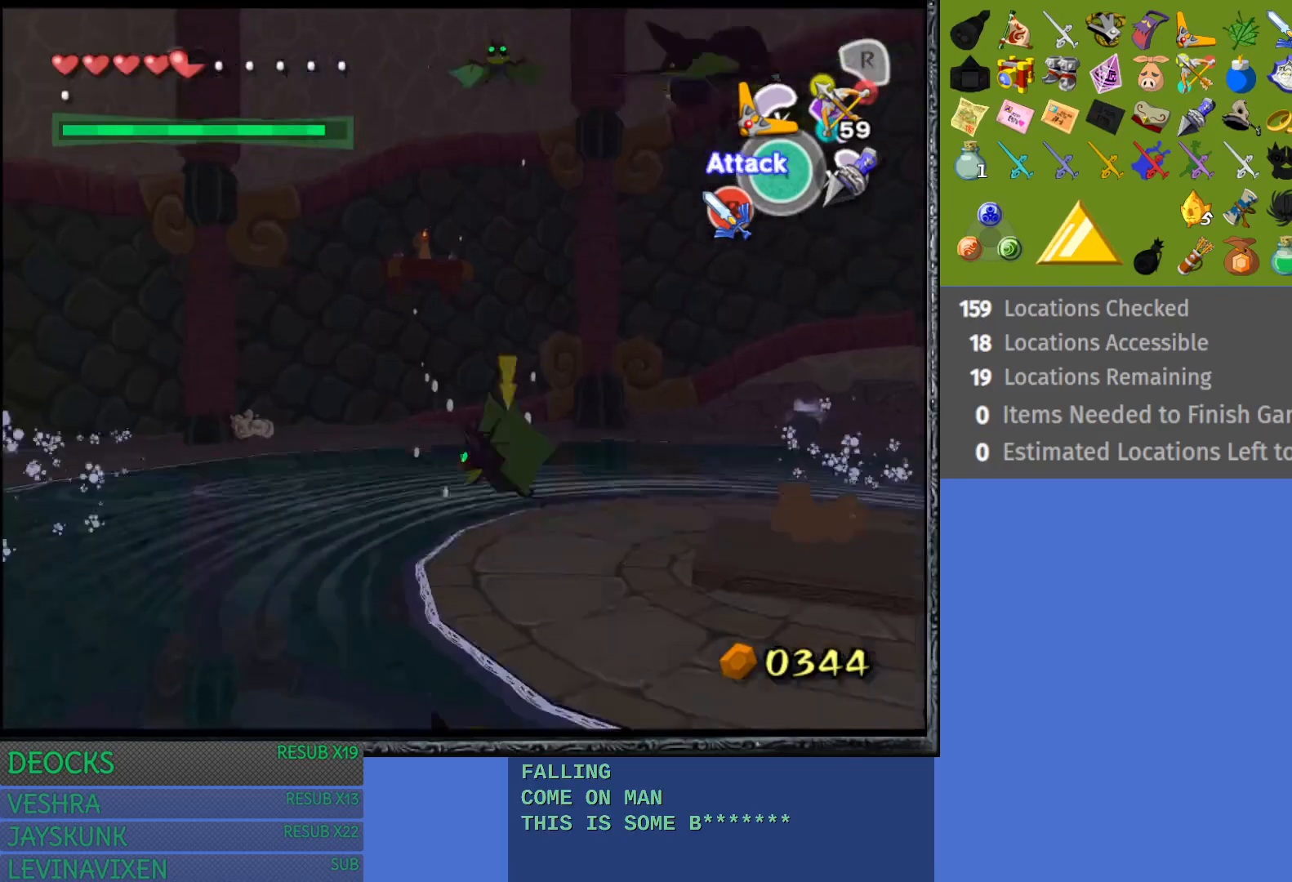
Gameplay with a controller (PlayStation layout); each line is a JSON object with the inputs held at the frame after it. "events" lists button and stick changes between this image and that frame as [ms after this image, input, new state], when the widget could be followed in between. Not read: L3 R3.
{"buttons": ["L1"], "left_stick": "down-right", "right_stick": "center", "events": [[83, "left_stick", "up-right"], [200, "left_stick", "center"], [333, "L1", "down"], [500, "left_stick", "down-right"]]}
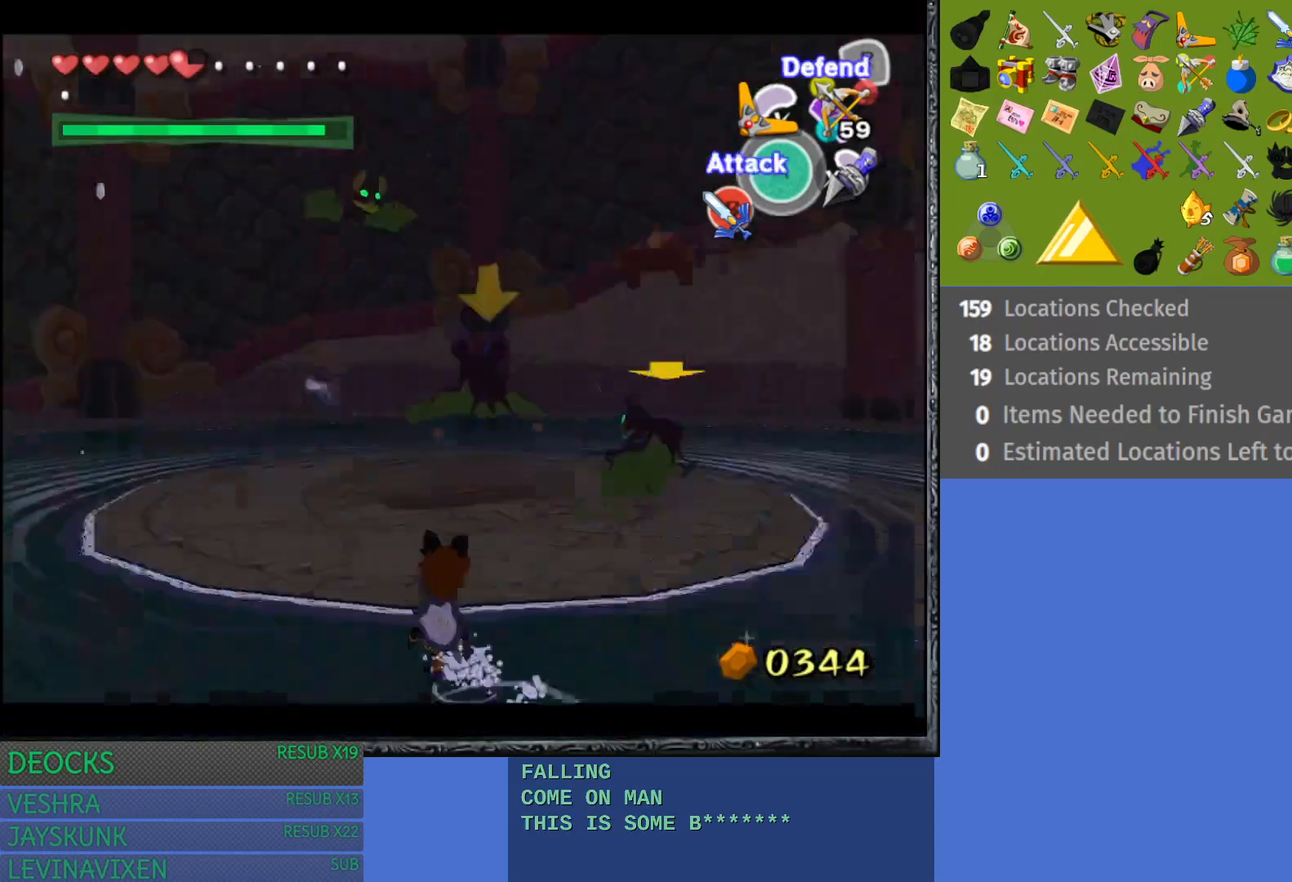
{"buttons": ["L1"], "left_stick": "down-right", "right_stick": "center", "events": [[183, "TRIANGLE", "down"], [300, "TRIANGLE", "up"], [367, "TRIANGLE", "down"], [483, "TRIANGLE", "up"]]}
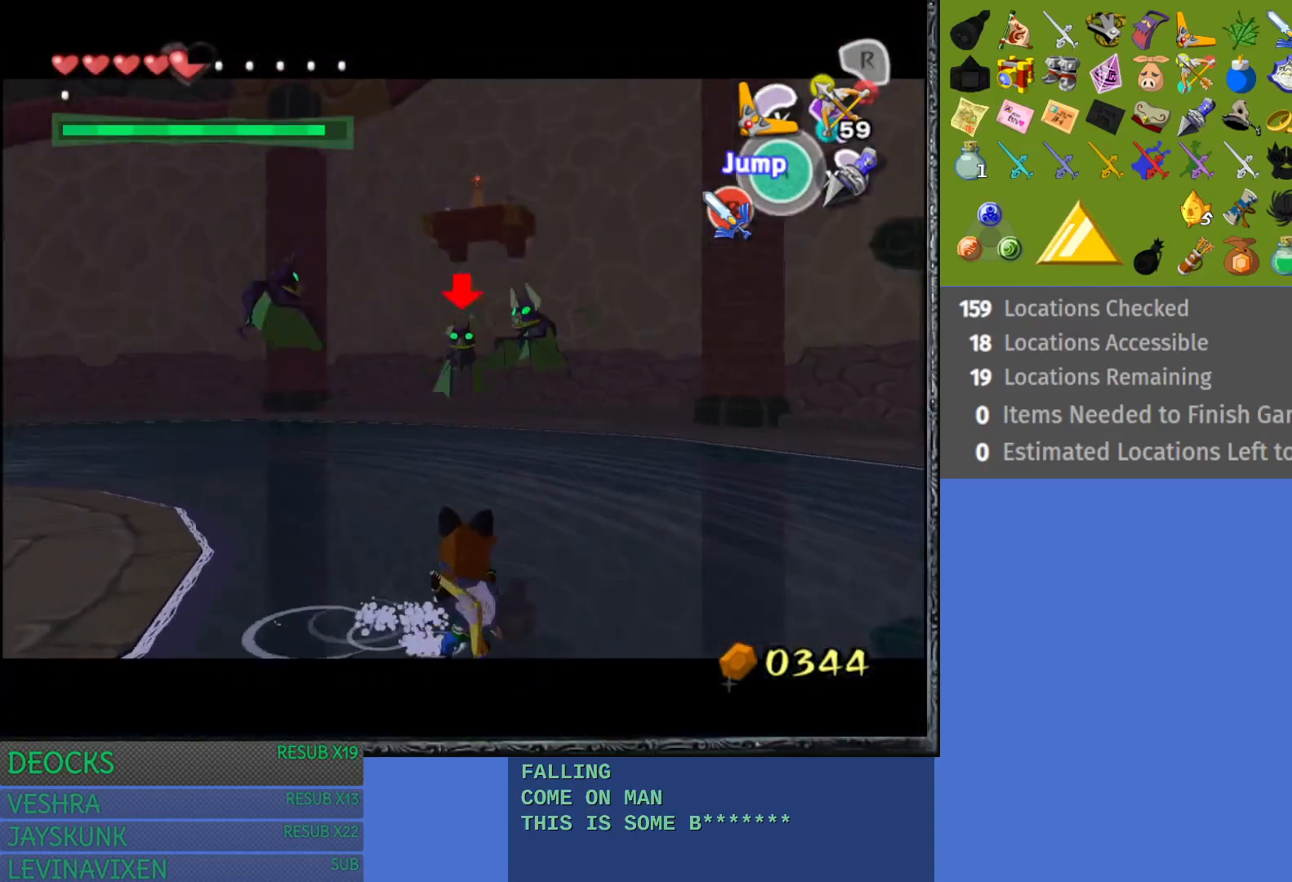
{"buttons": ["TRIANGLE", "L1"], "left_stick": "down-right", "right_stick": "center", "events": [[250, "L1", "up"], [333, "L1", "down"], [433, "TRIANGLE", "down"]]}
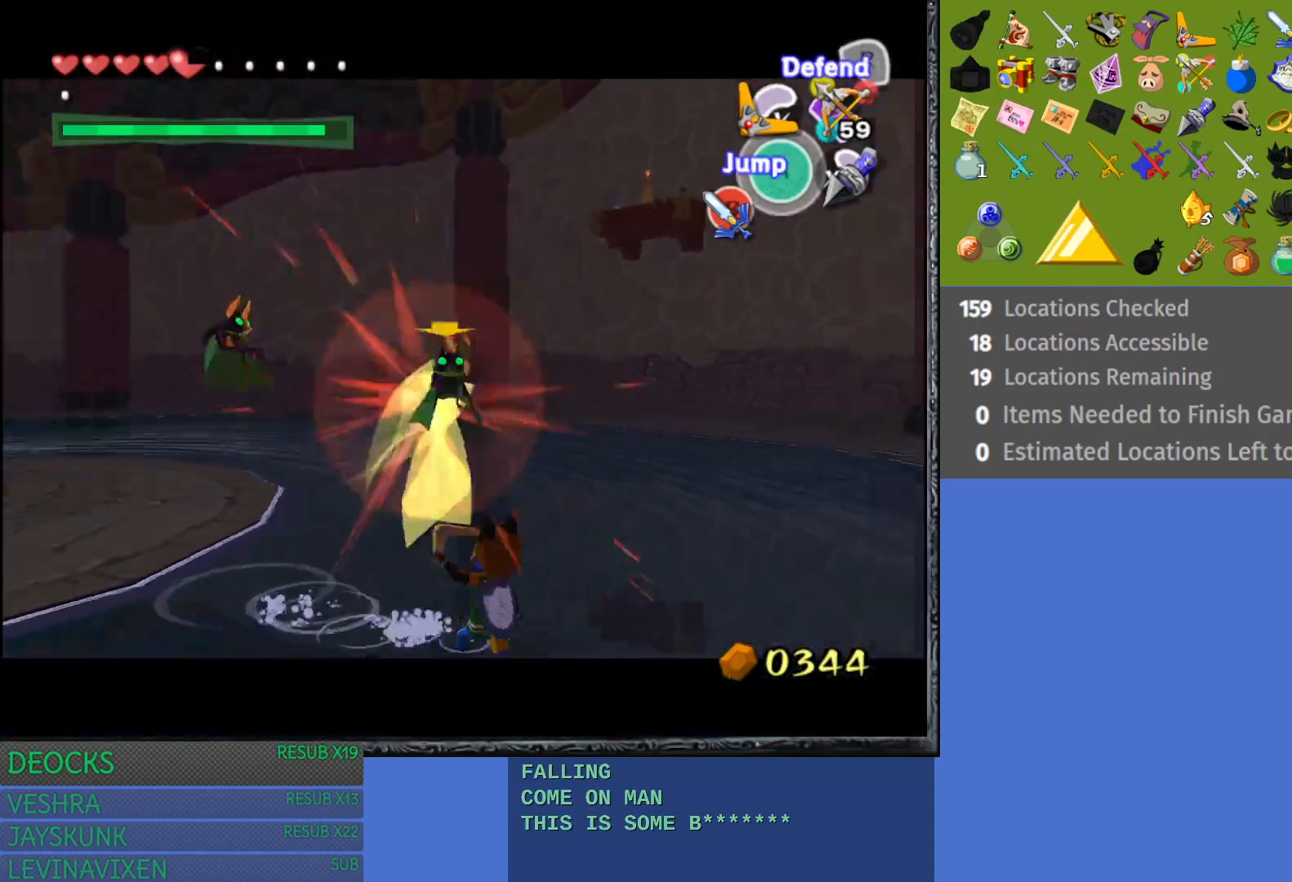
{"buttons": [], "left_stick": "down-right", "right_stick": "center", "events": [[17, "TRIANGLE", "up"], [117, "TRIANGLE", "down"], [217, "TRIANGLE", "up"], [467, "L1", "up"]]}
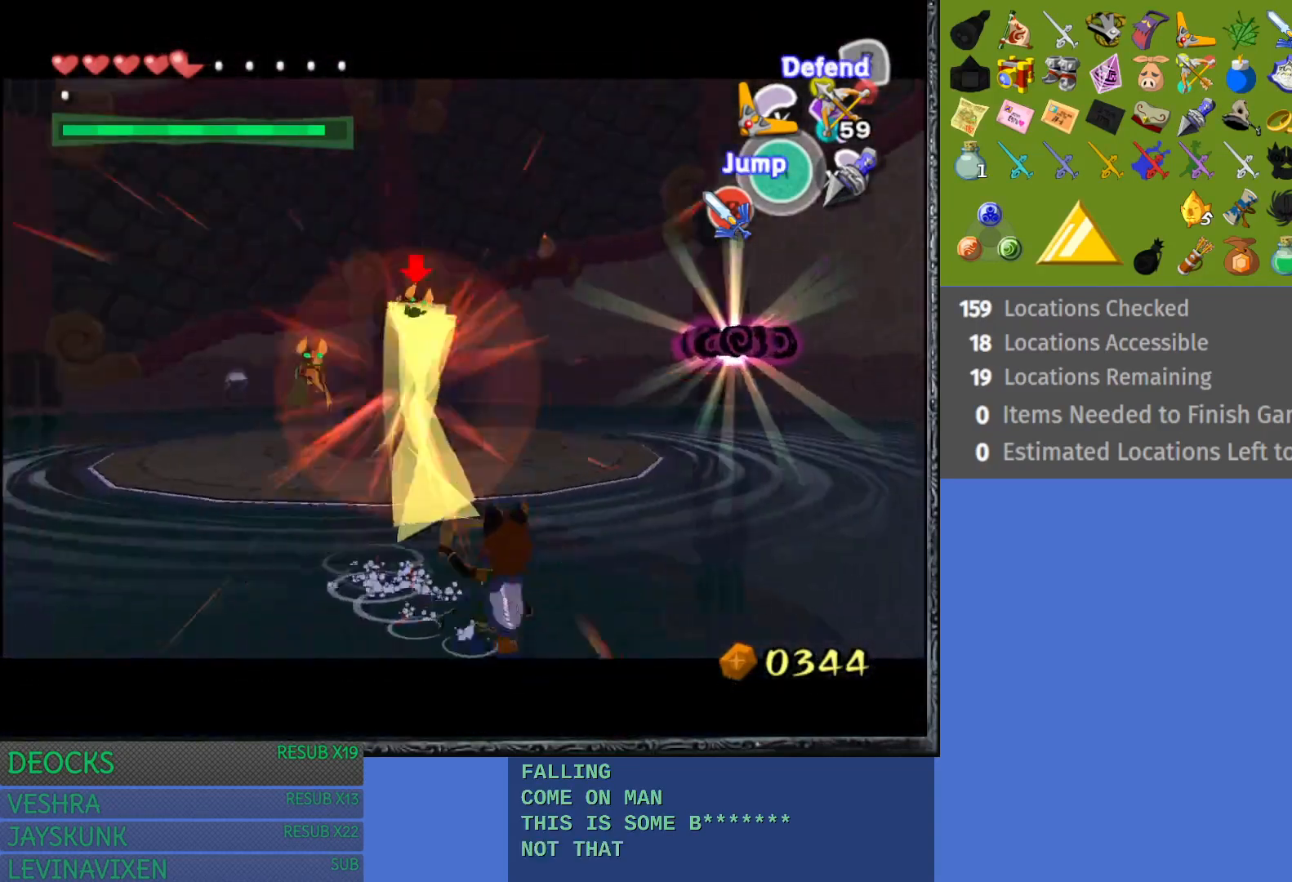
{"buttons": ["L1"], "left_stick": "right", "right_stick": "center", "events": [[67, "L1", "down"], [133, "TRIANGLE", "down"], [233, "TRIANGLE", "up"], [317, "left_stick", "right"]]}
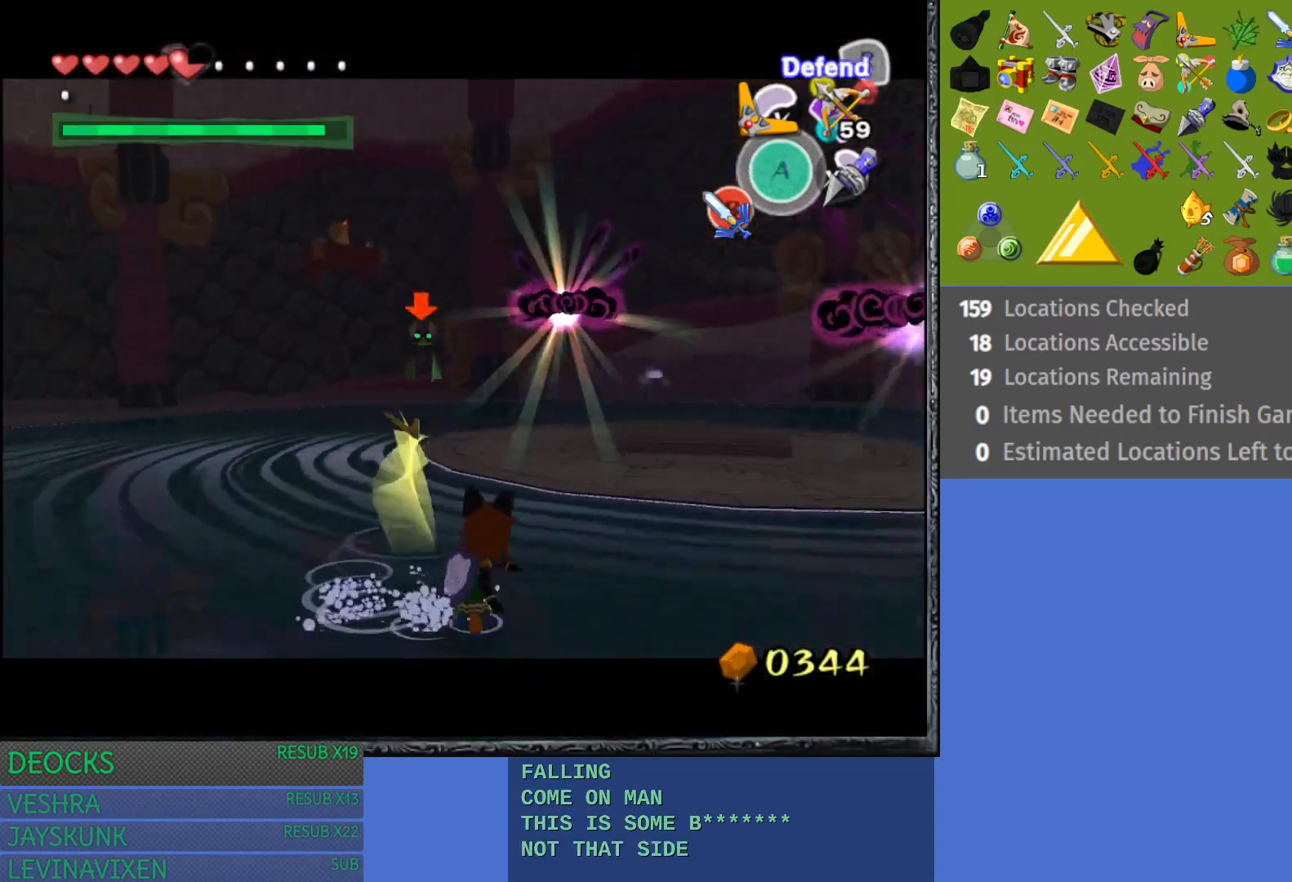
{"buttons": [], "left_stick": "up-right", "right_stick": "center", "events": [[433, "L1", "up"], [467, "left_stick", "up-right"]]}
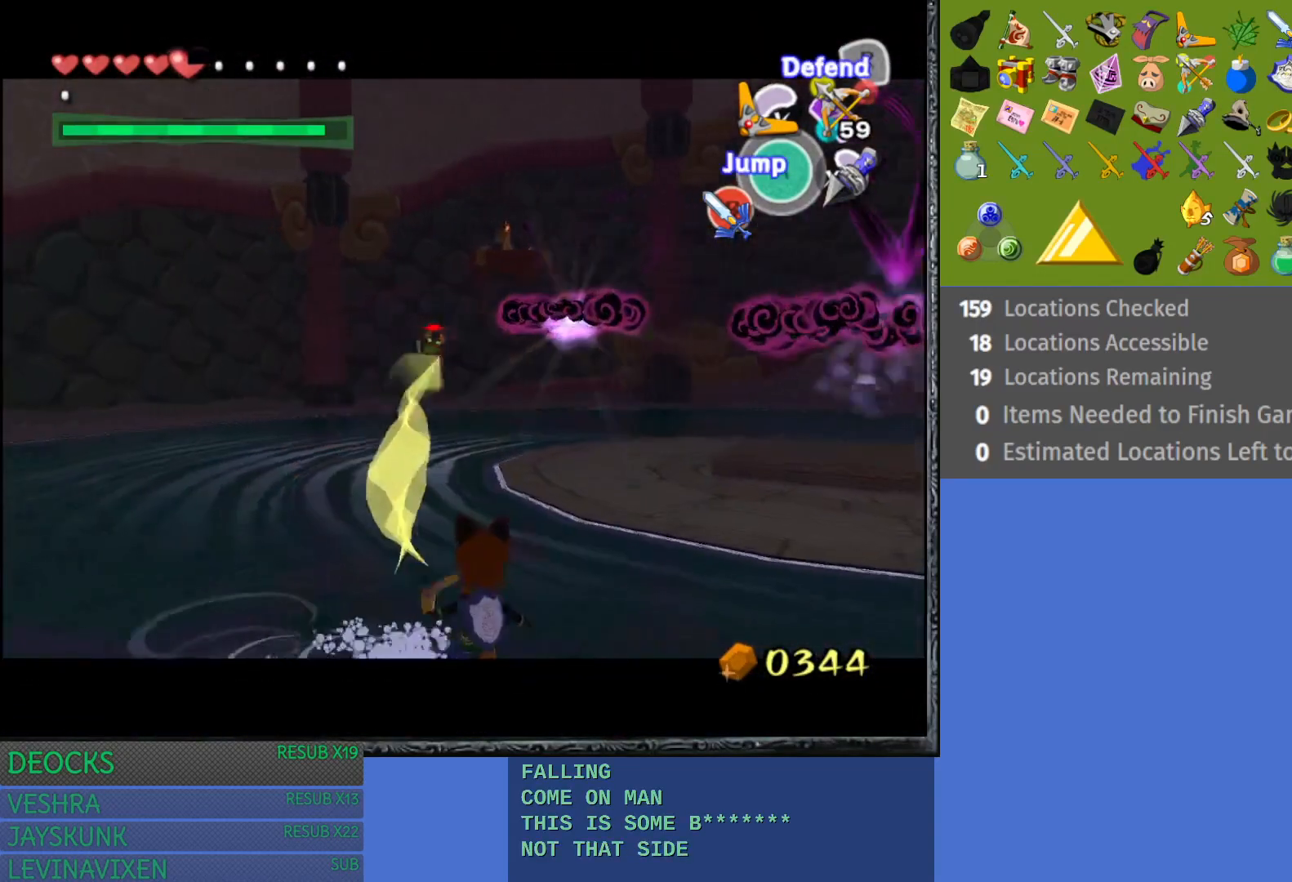
{"buttons": [], "left_stick": "up", "right_stick": "center", "events": [[183, "left_stick", "up"]]}
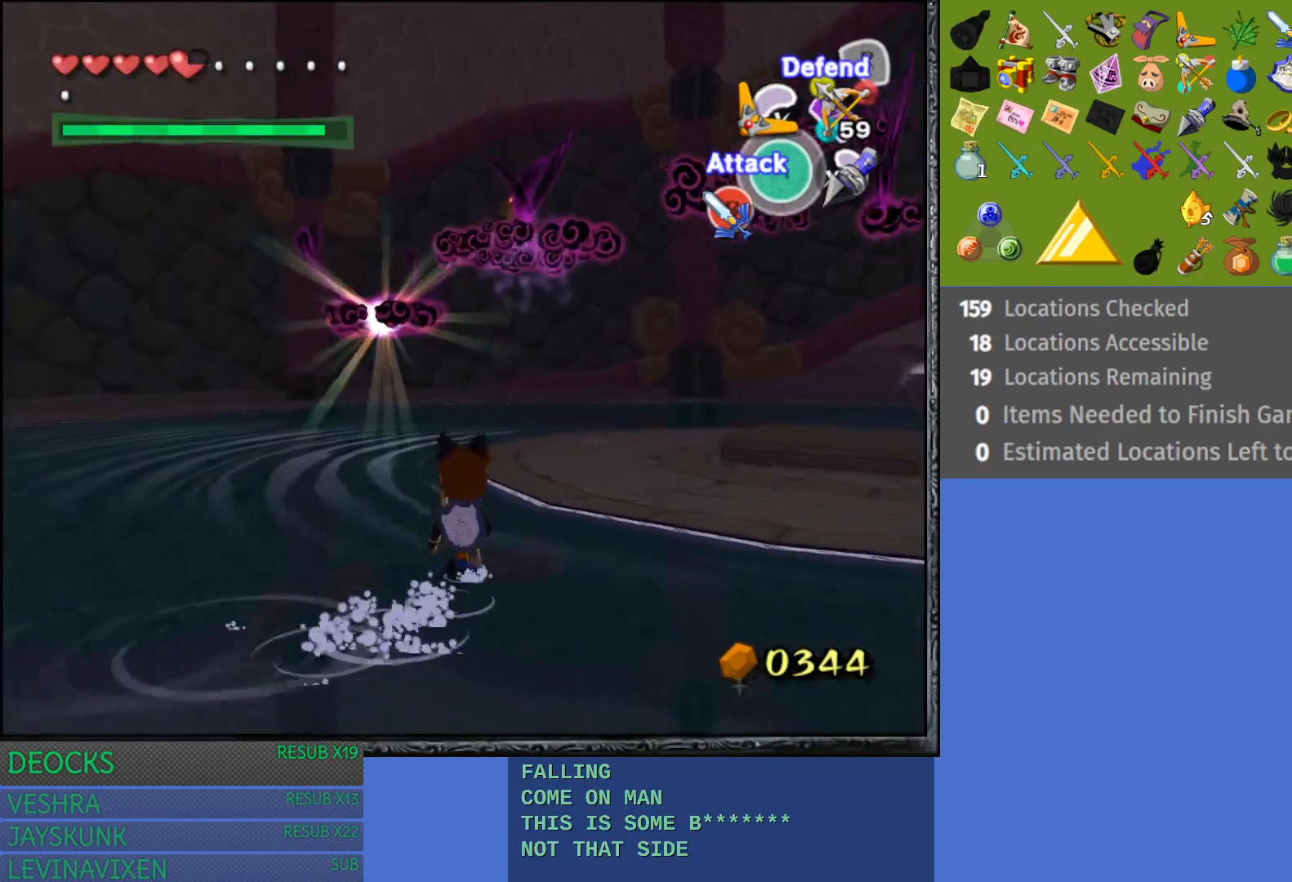
{"buttons": [], "left_stick": "center", "right_stick": "up", "events": [[33, "left_stick", "center"], [400, "right_stick", "up"]]}
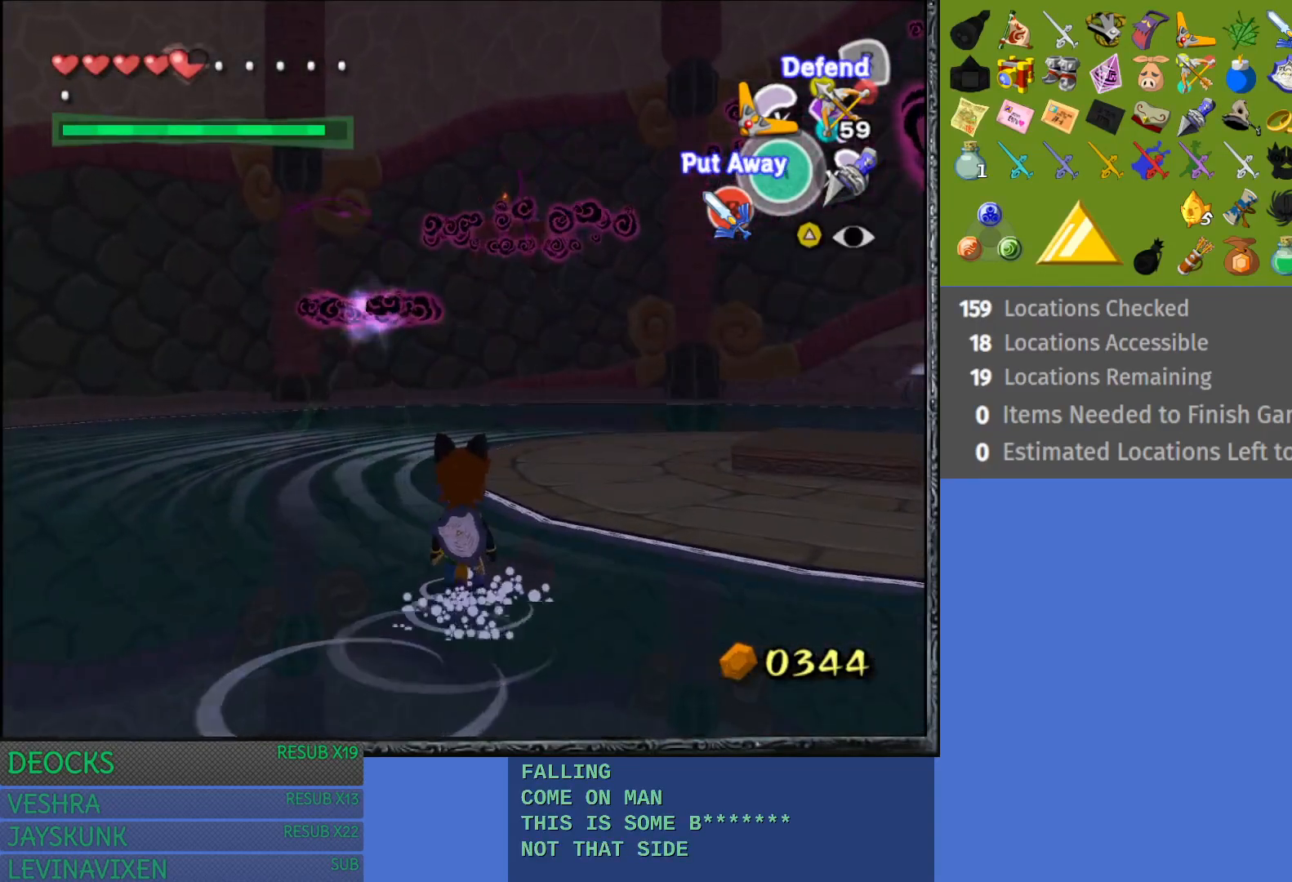
{"buttons": [], "left_stick": "down", "right_stick": "center", "events": [[67, "right_stick", "center"], [100, "left_stick", "down"]]}
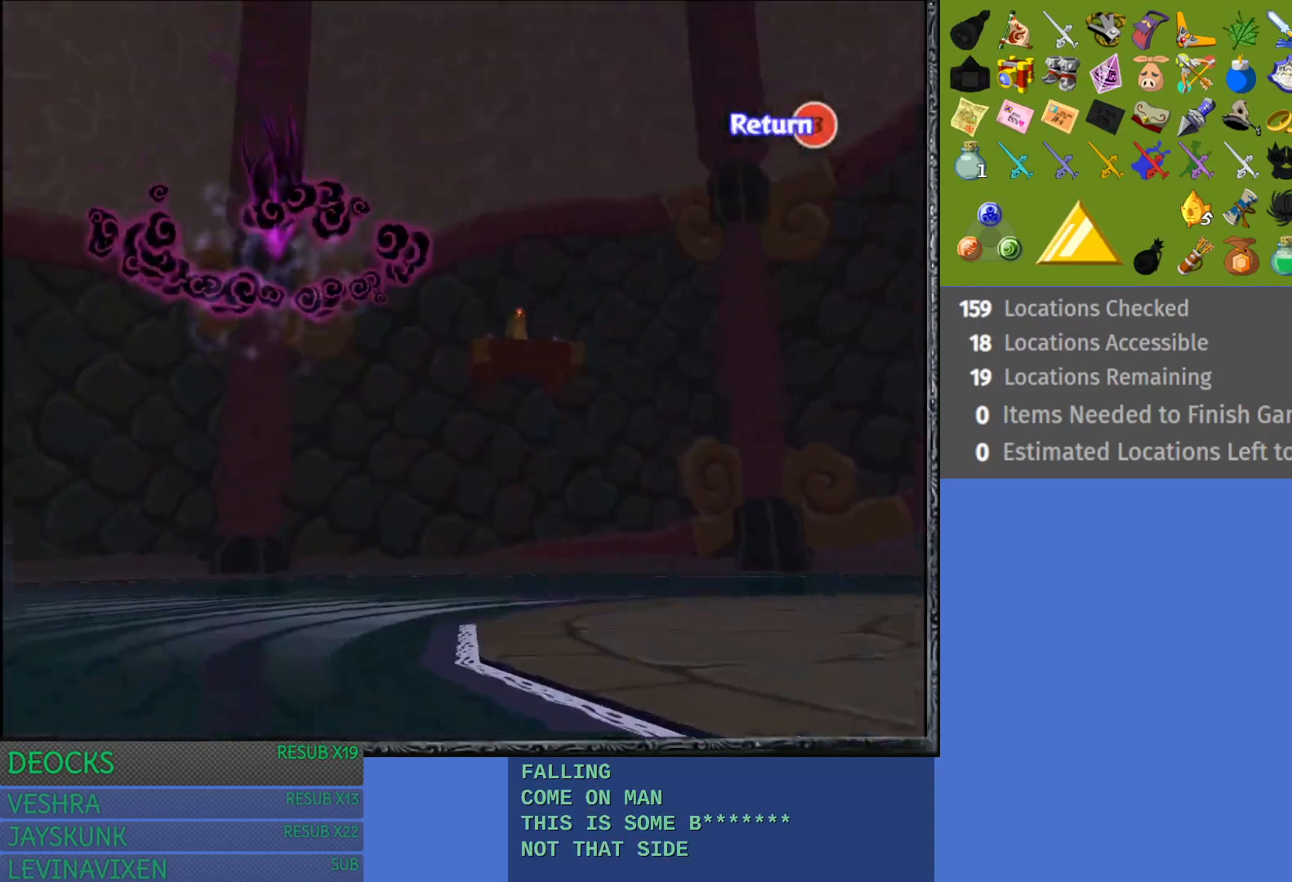
{"buttons": [], "left_stick": "down-right", "right_stick": "center", "events": [[467, "left_stick", "down-right"]]}
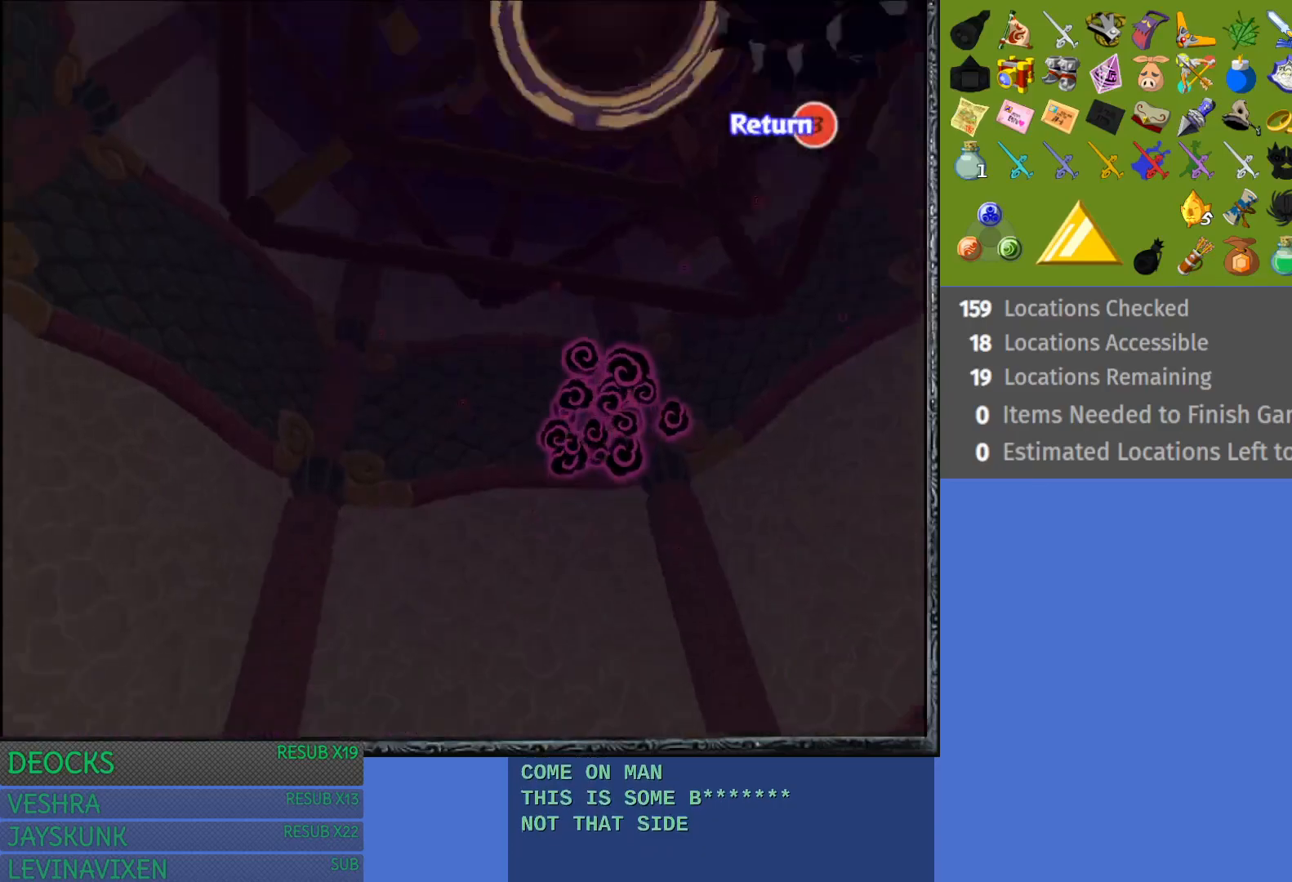
{"buttons": [], "left_stick": "down-right", "right_stick": "center", "events": []}
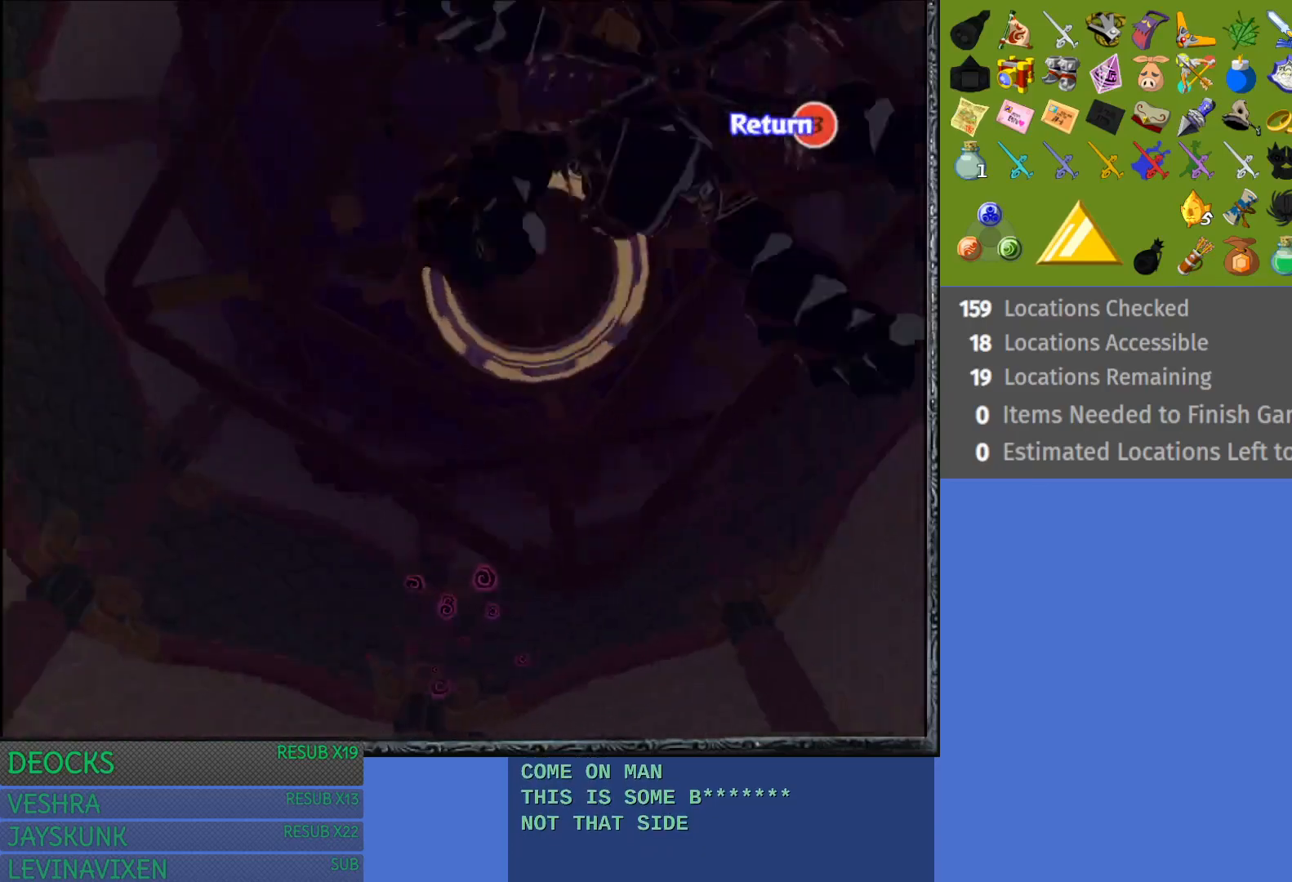
{"buttons": [], "left_stick": "down-right", "right_stick": "center", "events": [[117, "left_stick", "center"], [333, "left_stick", "down-right"]]}
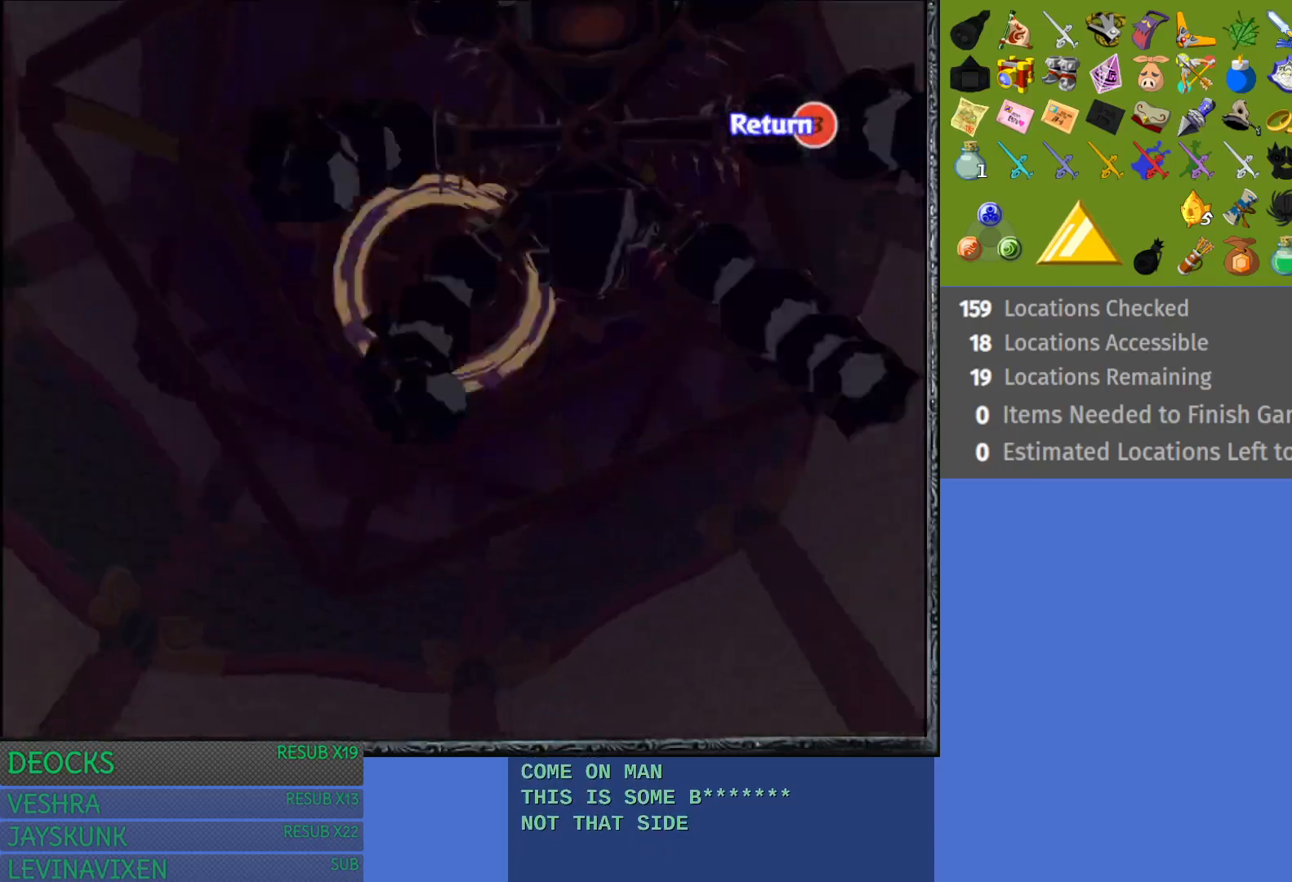
{"buttons": [], "left_stick": "center", "right_stick": "center", "events": [[100, "left_stick", "center"]]}
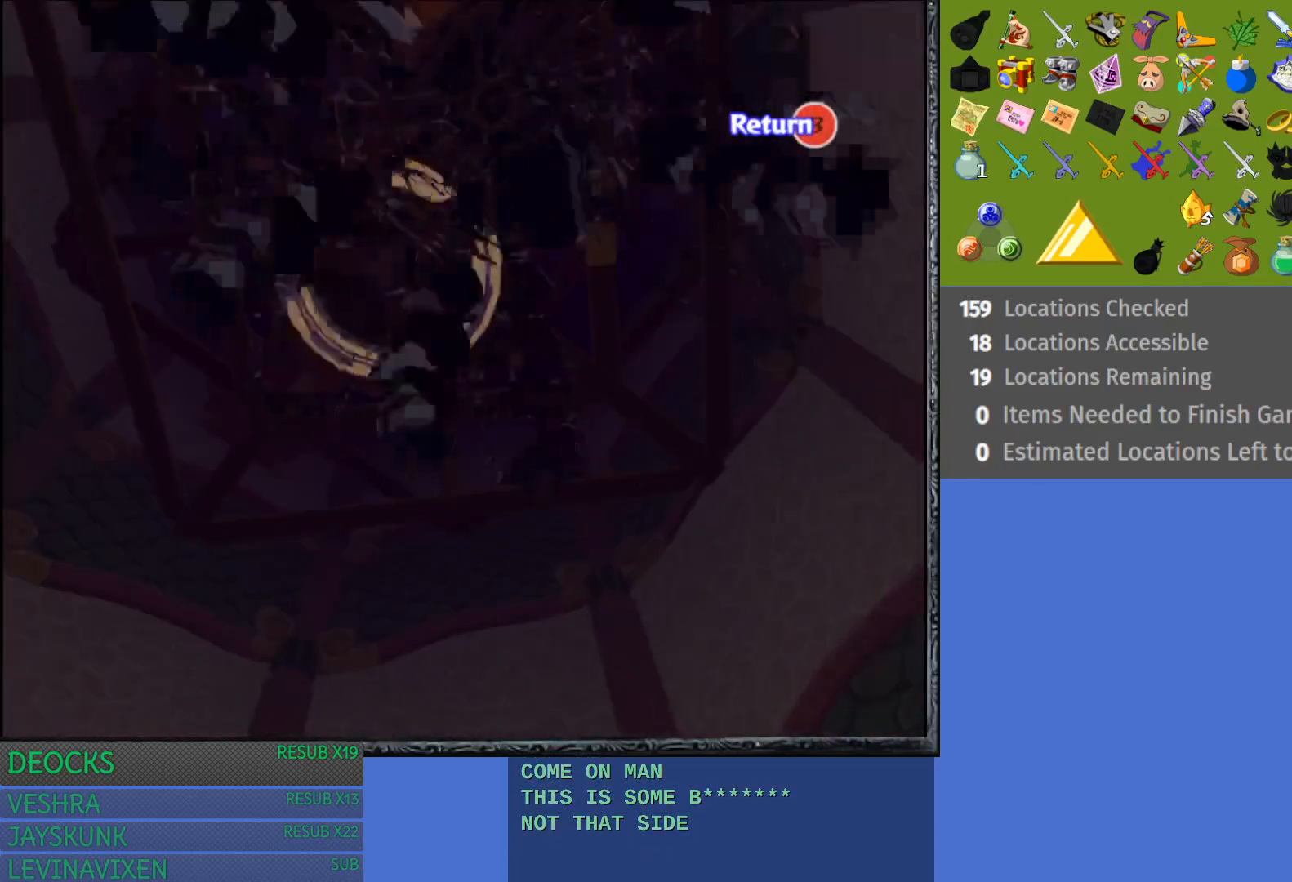
{"buttons": [], "left_stick": "down-left", "right_stick": "center", "events": [[367, "left_stick", "down"], [450, "left_stick", "down-left"]]}
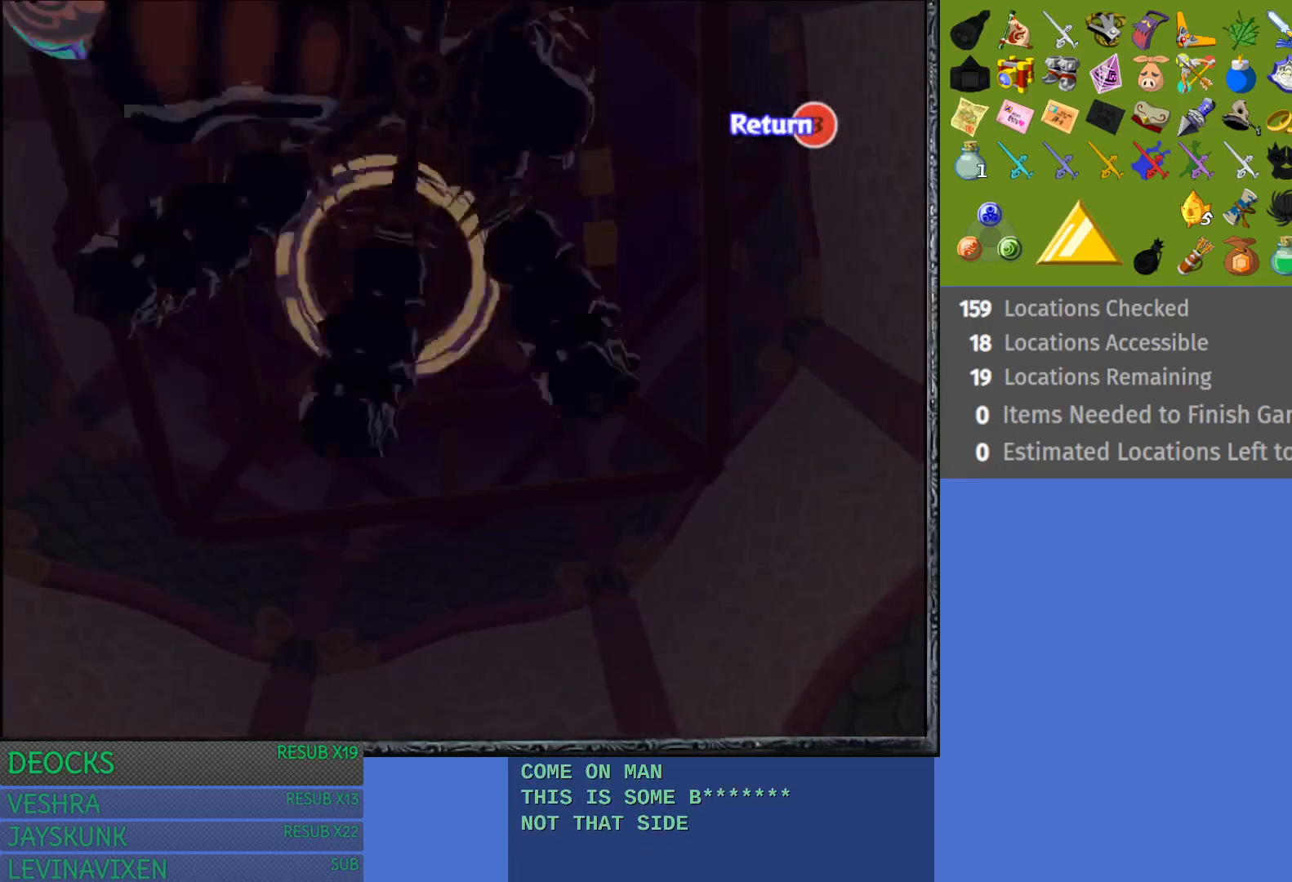
{"buttons": [], "left_stick": "center", "right_stick": "center", "events": [[267, "left_stick", "center"]]}
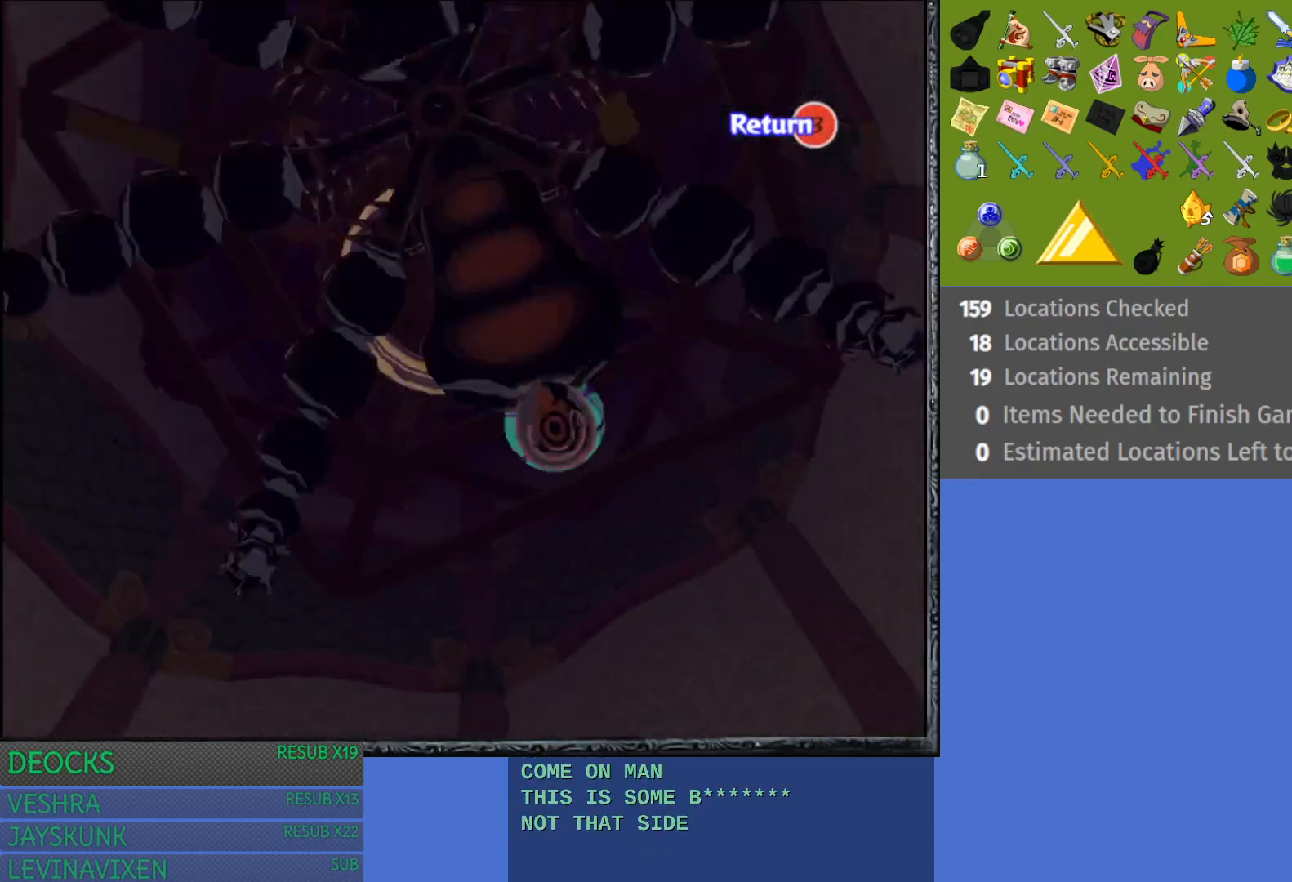
{"buttons": [], "left_stick": "center", "right_stick": "center", "events": []}
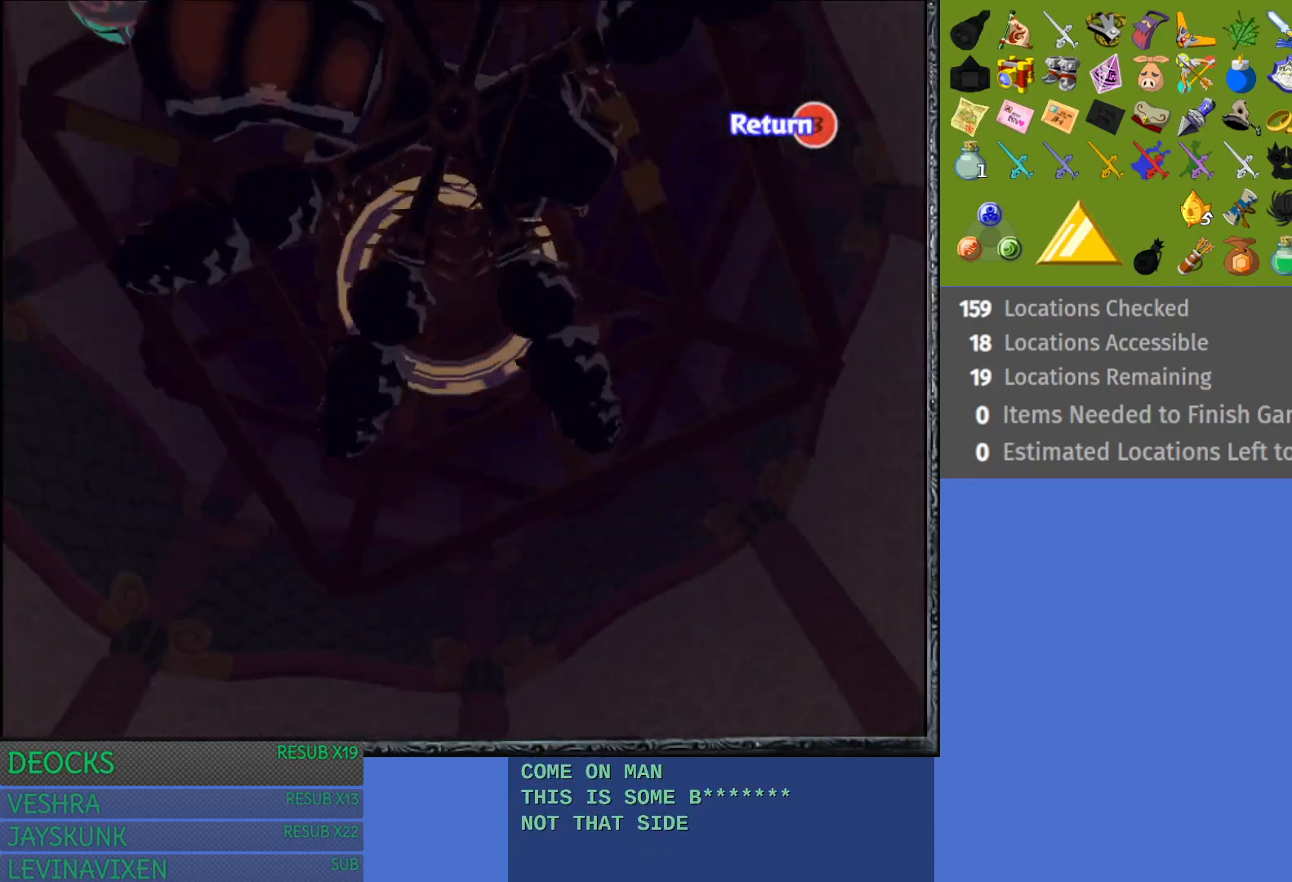
{"buttons": ["CROSS"], "left_stick": "left", "right_stick": "center", "events": [[100, "left_stick", "left"], [117, "CROSS", "down"], [233, "CROSS", "up"], [467, "CROSS", "down"]]}
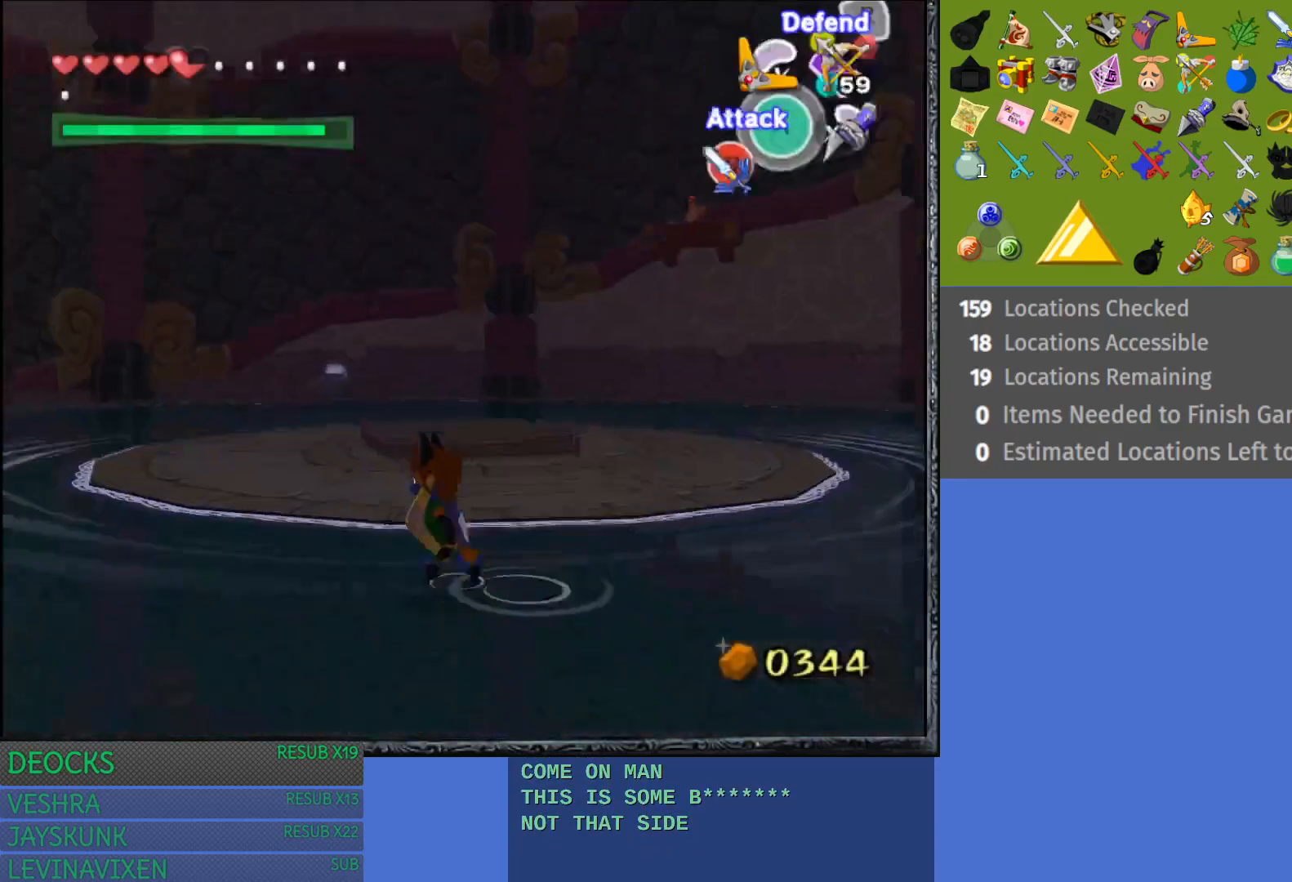
{"buttons": ["CROSS"], "left_stick": "up-left", "right_stick": "center", "events": [[17, "CROSS", "up"], [117, "CROSS", "down"], [217, "CROSS", "up"], [283, "CROSS", "down"], [383, "CROSS", "up"], [450, "CROSS", "down"], [500, "left_stick", "up-left"]]}
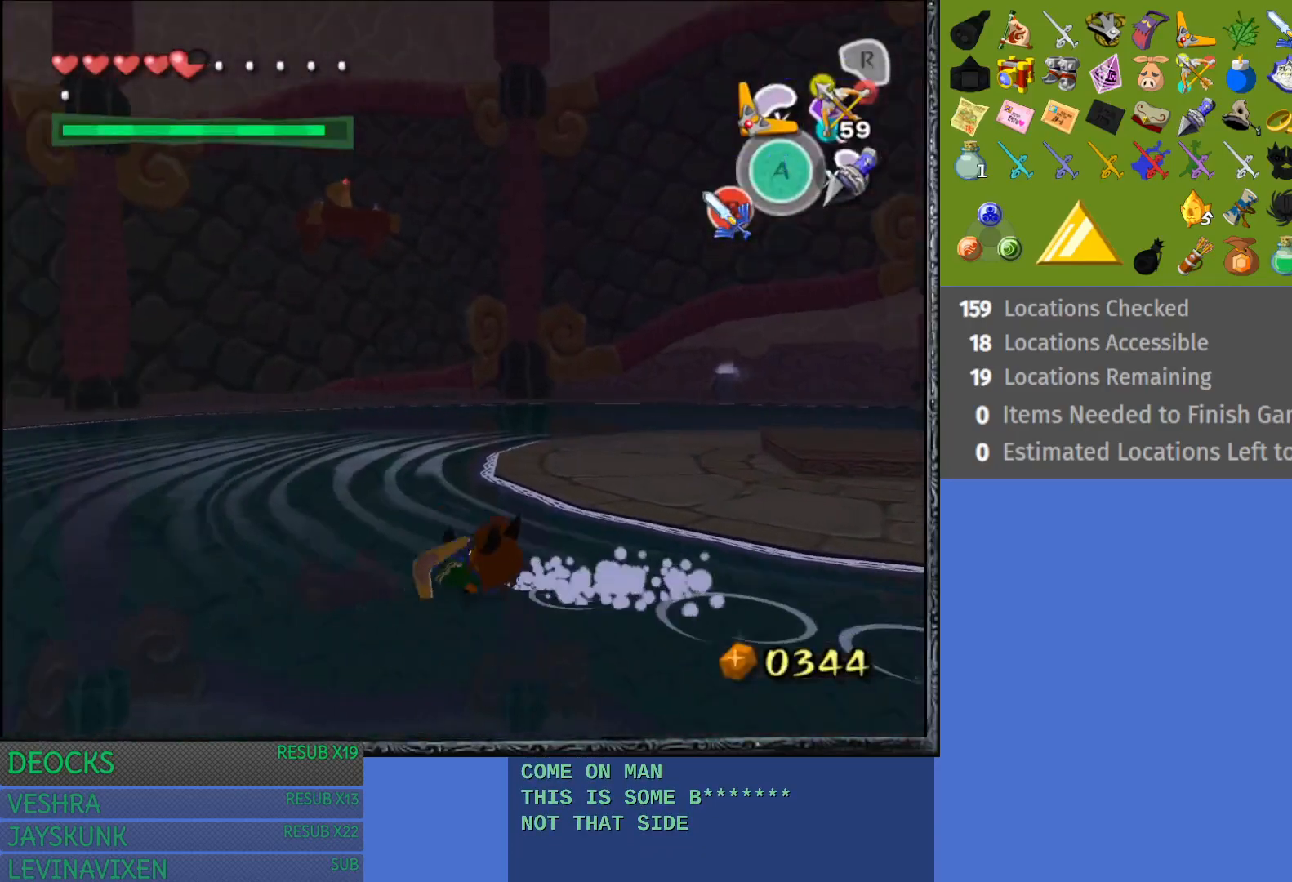
{"buttons": ["CROSS"], "left_stick": "up-left", "right_stick": "center", "events": [[50, "CROSS", "up"], [133, "CROSS", "down"], [217, "CROSS", "up"], [300, "CROSS", "down"], [383, "CROSS", "up"], [467, "CROSS", "down"]]}
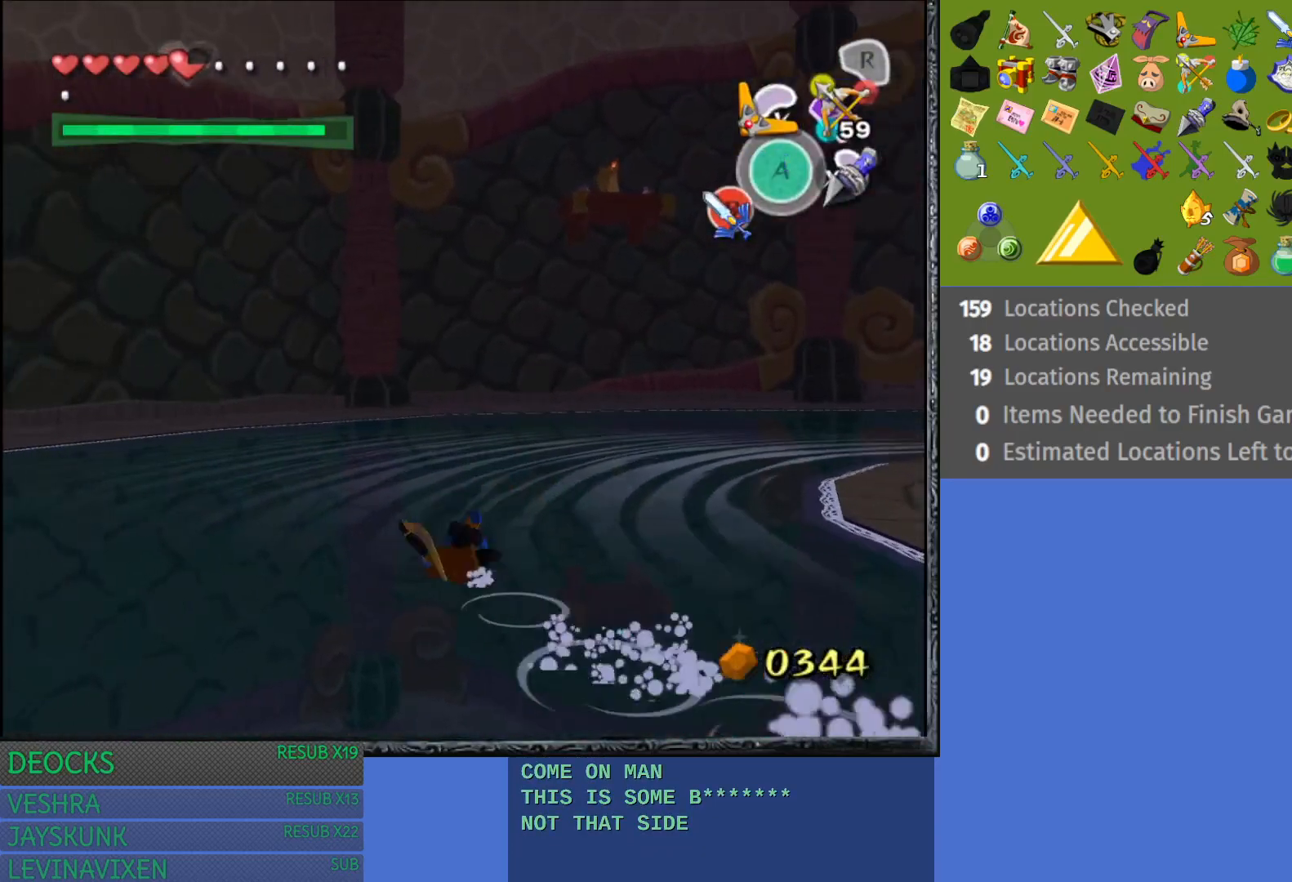
{"buttons": ["CROSS"], "left_stick": "up-left", "right_stick": "center", "events": [[50, "CROSS", "up"], [133, "CROSS", "down"], [233, "CROSS", "up"], [300, "CROSS", "down"], [400, "CROSS", "up"], [483, "CROSS", "down"]]}
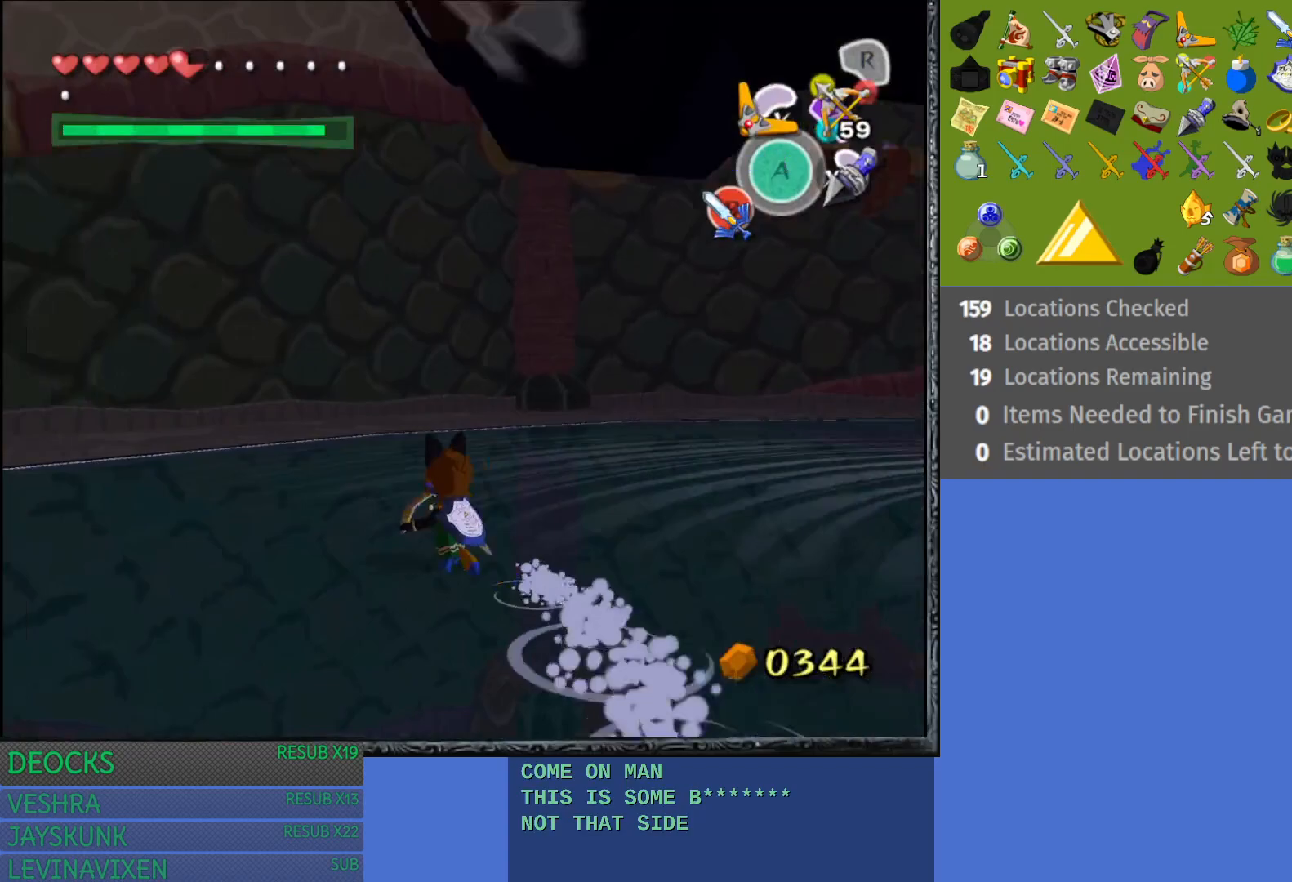
{"buttons": [], "left_stick": "up-left", "right_stick": "center", "events": [[83, "CROSS", "up"], [150, "CROSS", "down"], [267, "CROSS", "up"], [333, "CROSS", "down"], [433, "CROSS", "up"]]}
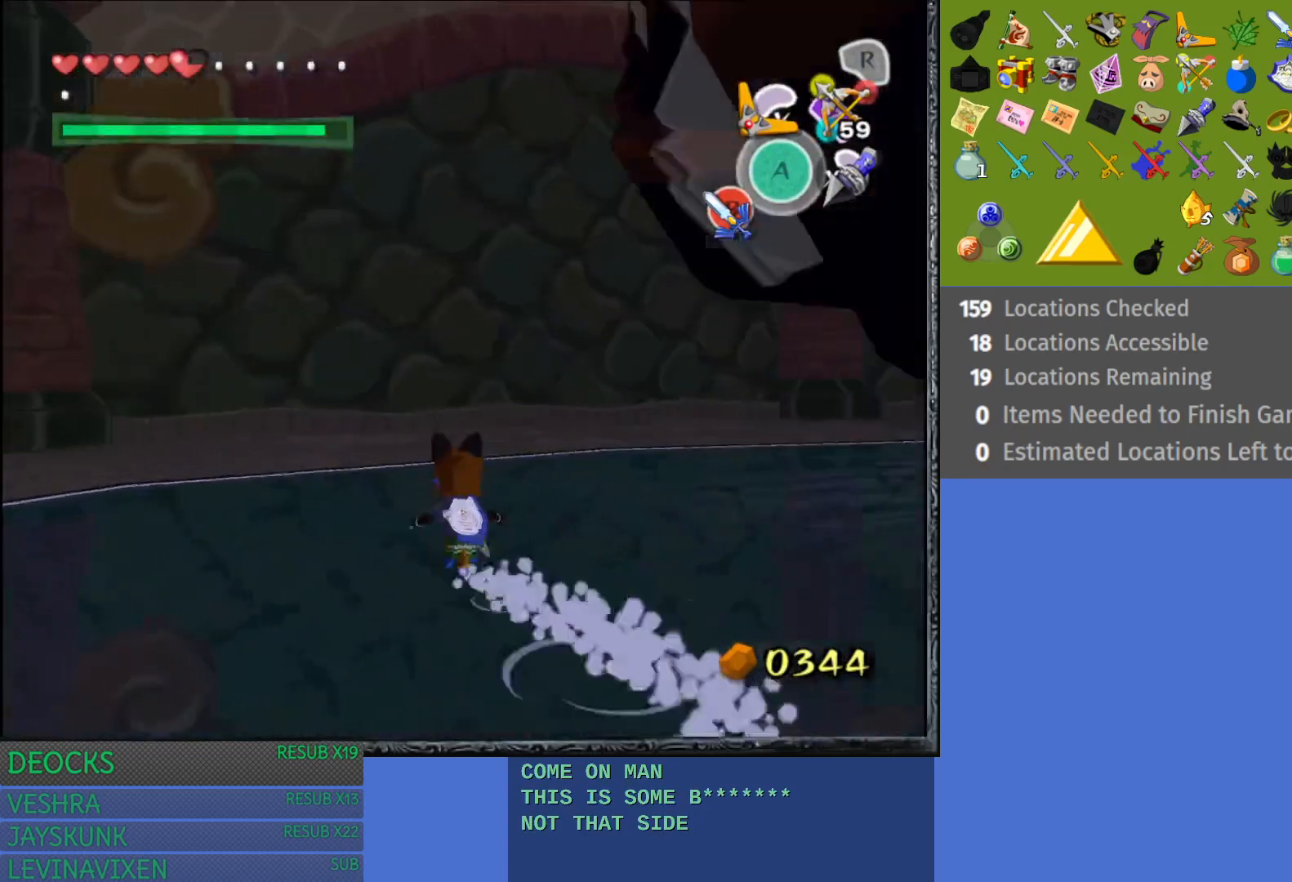
{"buttons": [], "left_stick": "down", "right_stick": "center", "events": [[217, "left_stick", "center"], [350, "left_stick", "down"]]}
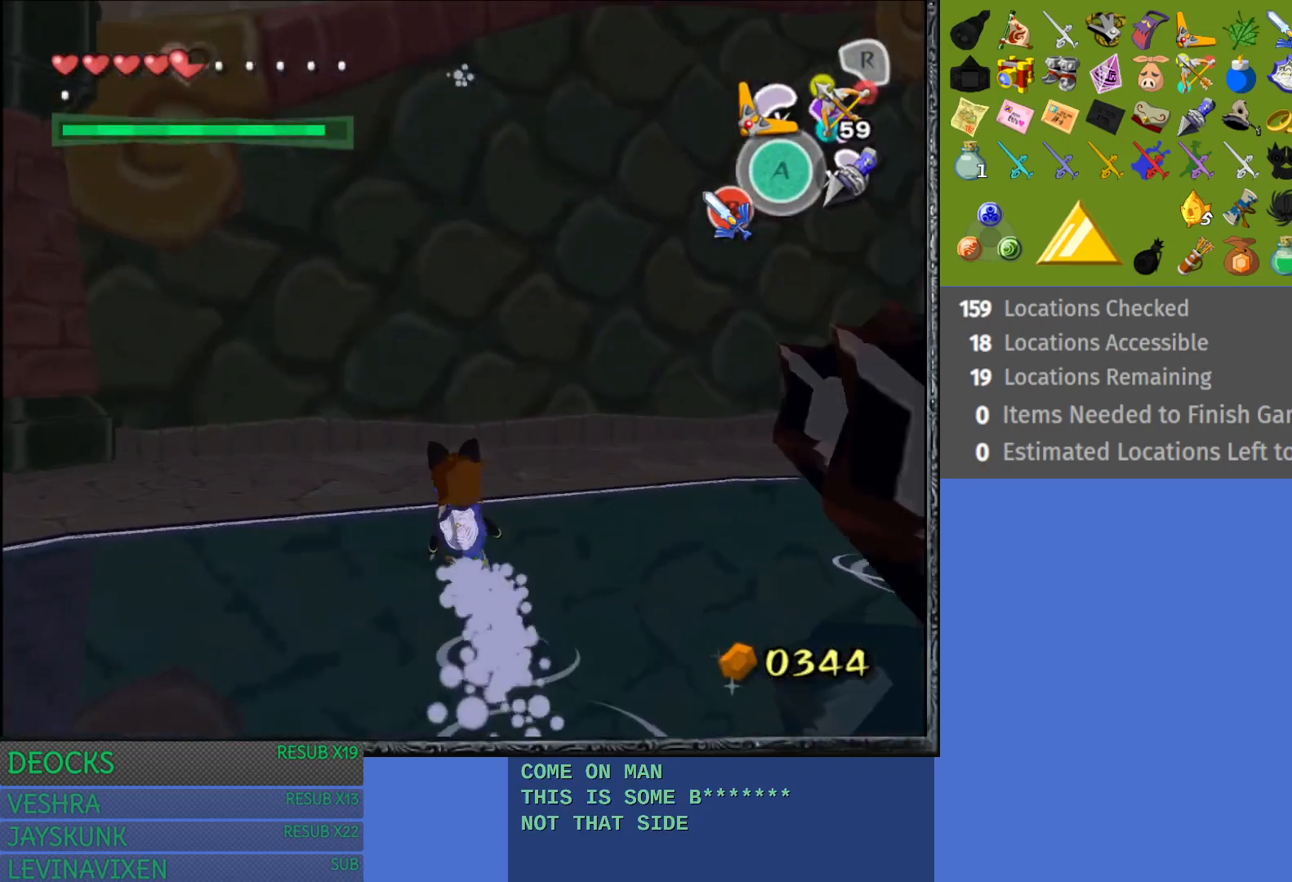
{"buttons": ["R1"], "left_stick": "center", "right_stick": "center", "events": [[217, "R1", "down"], [250, "left_stick", "center"]]}
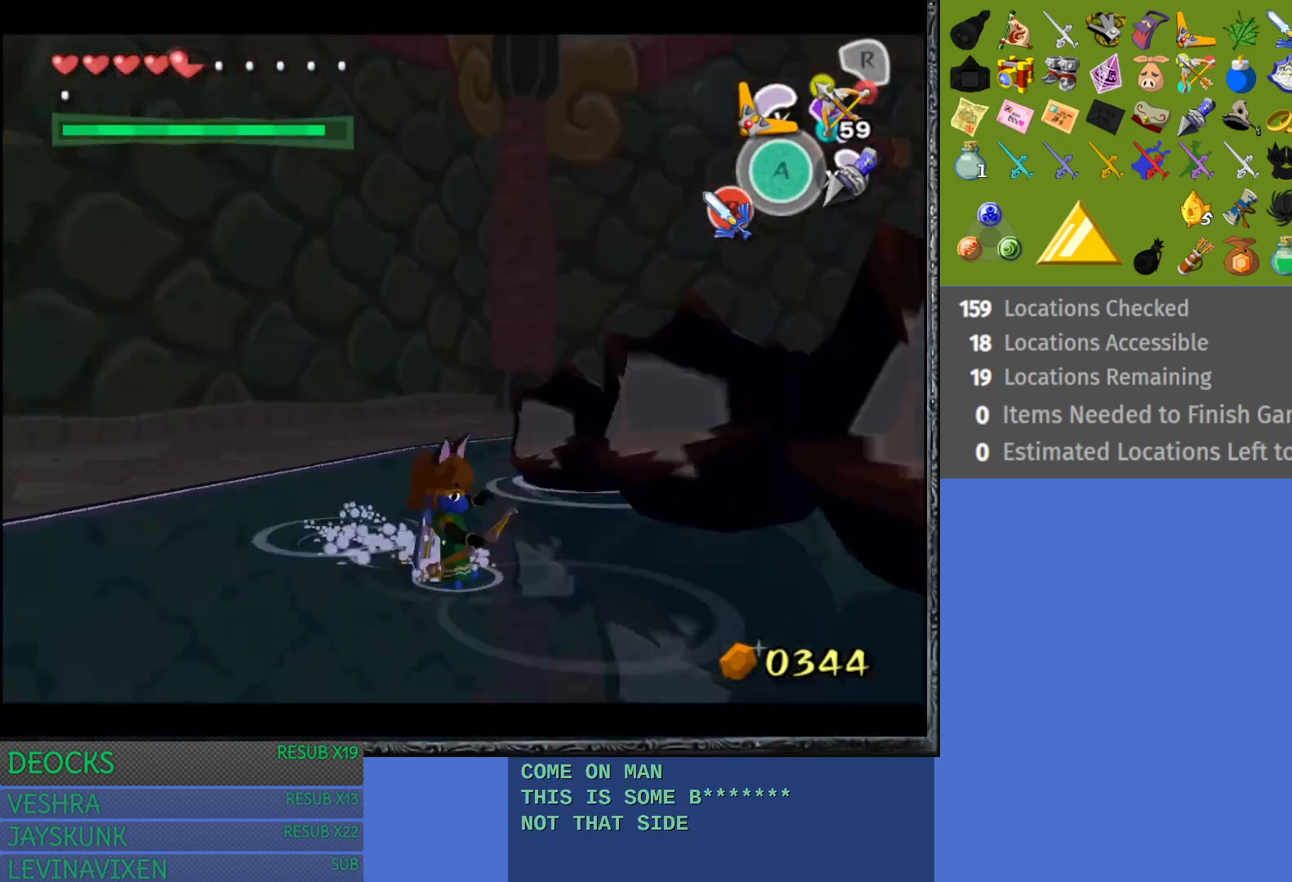
{"buttons": ["R1"], "left_stick": "down", "right_stick": "center", "events": [[383, "left_stick", "down"]]}
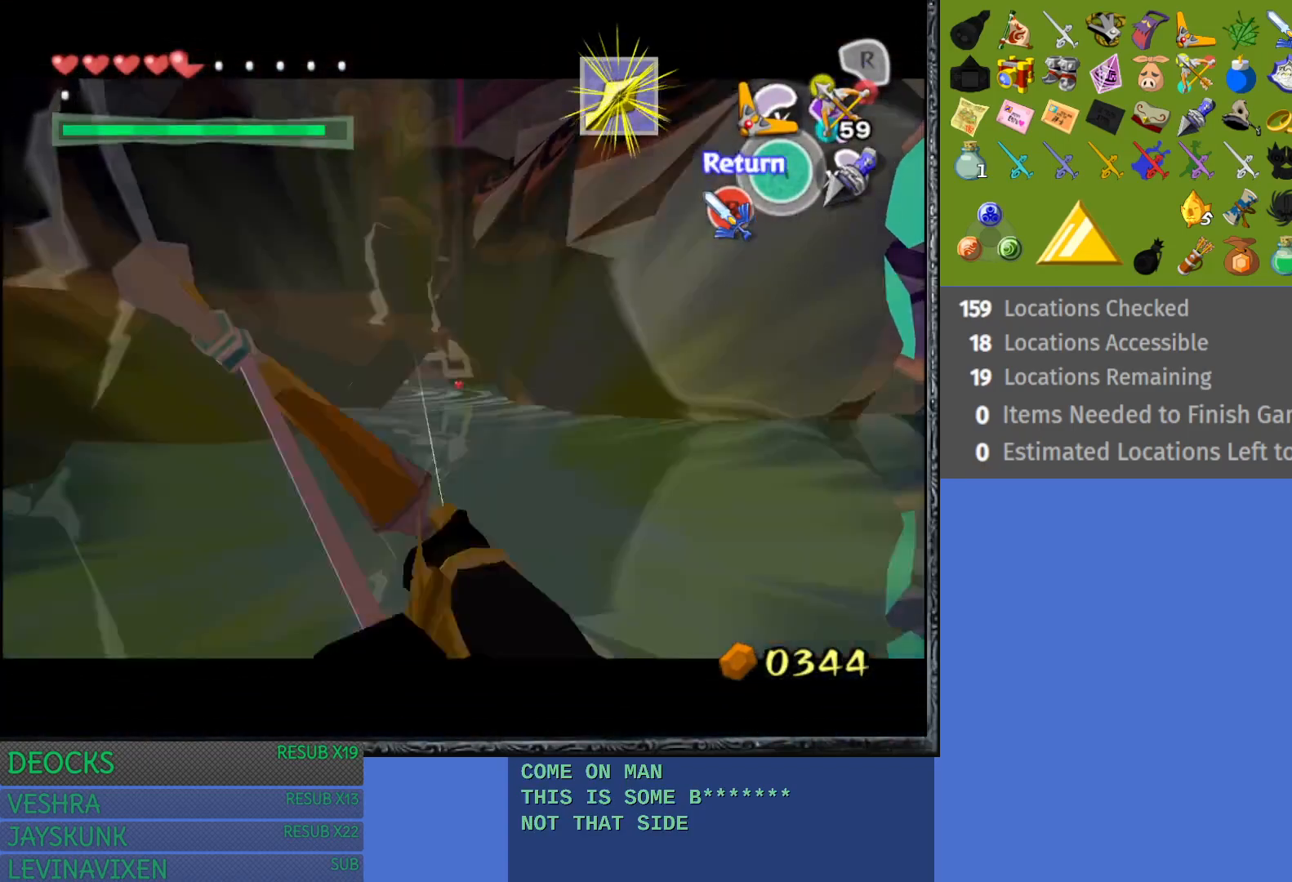
{"buttons": [], "left_stick": "right", "right_stick": "center", "events": [[33, "left_stick", "center"], [100, "left_stick", "down-right"], [333, "left_stick", "center"], [433, "R1", "up"], [500, "left_stick", "right"]]}
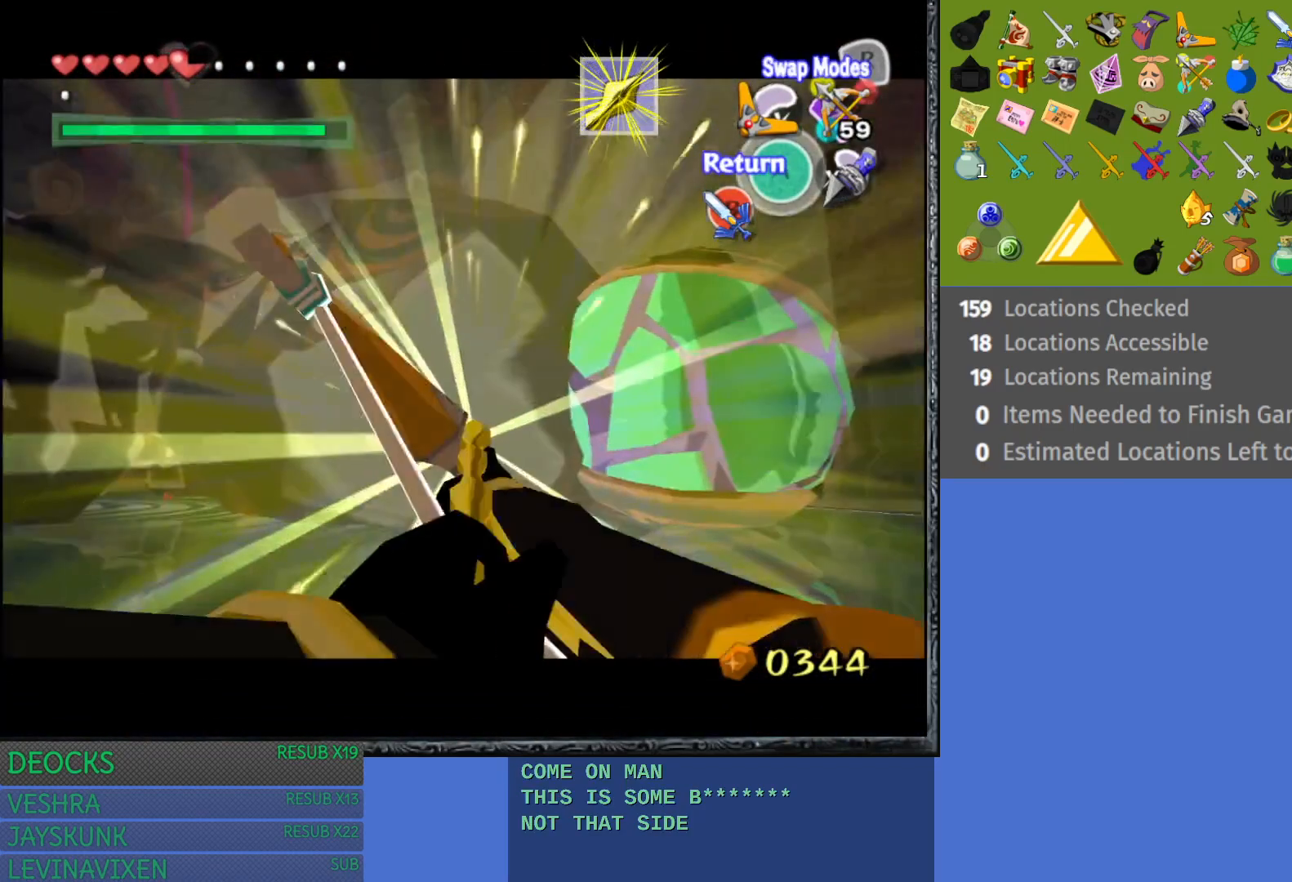
{"buttons": [], "left_stick": "center", "right_stick": "center", "events": [[200, "left_stick", "center"]]}
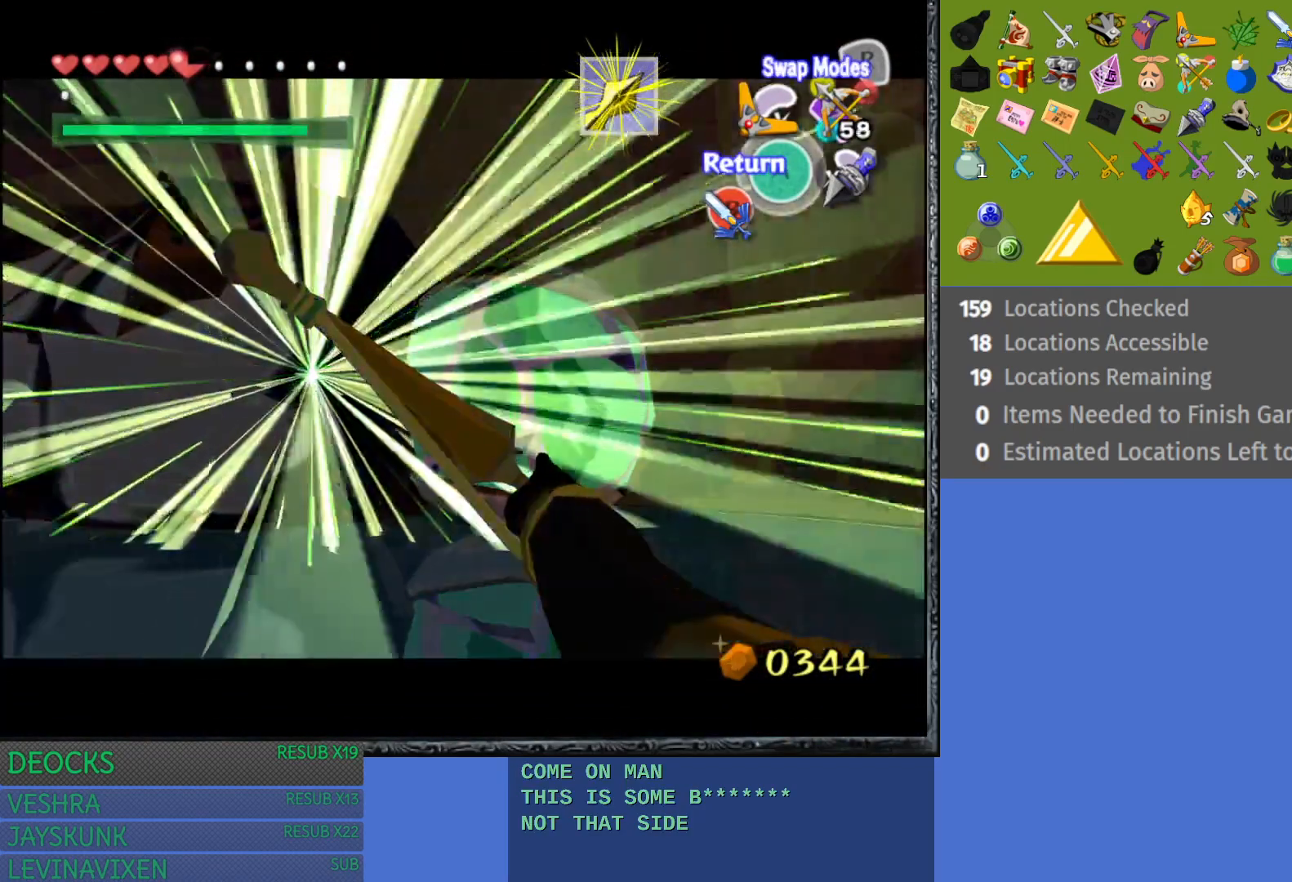
{"buttons": ["R1"], "left_stick": "center", "right_stick": "center", "events": [[133, "R1", "down"], [283, "R1", "up"], [333, "R1", "down"], [433, "R1", "up"], [500, "R1", "down"]]}
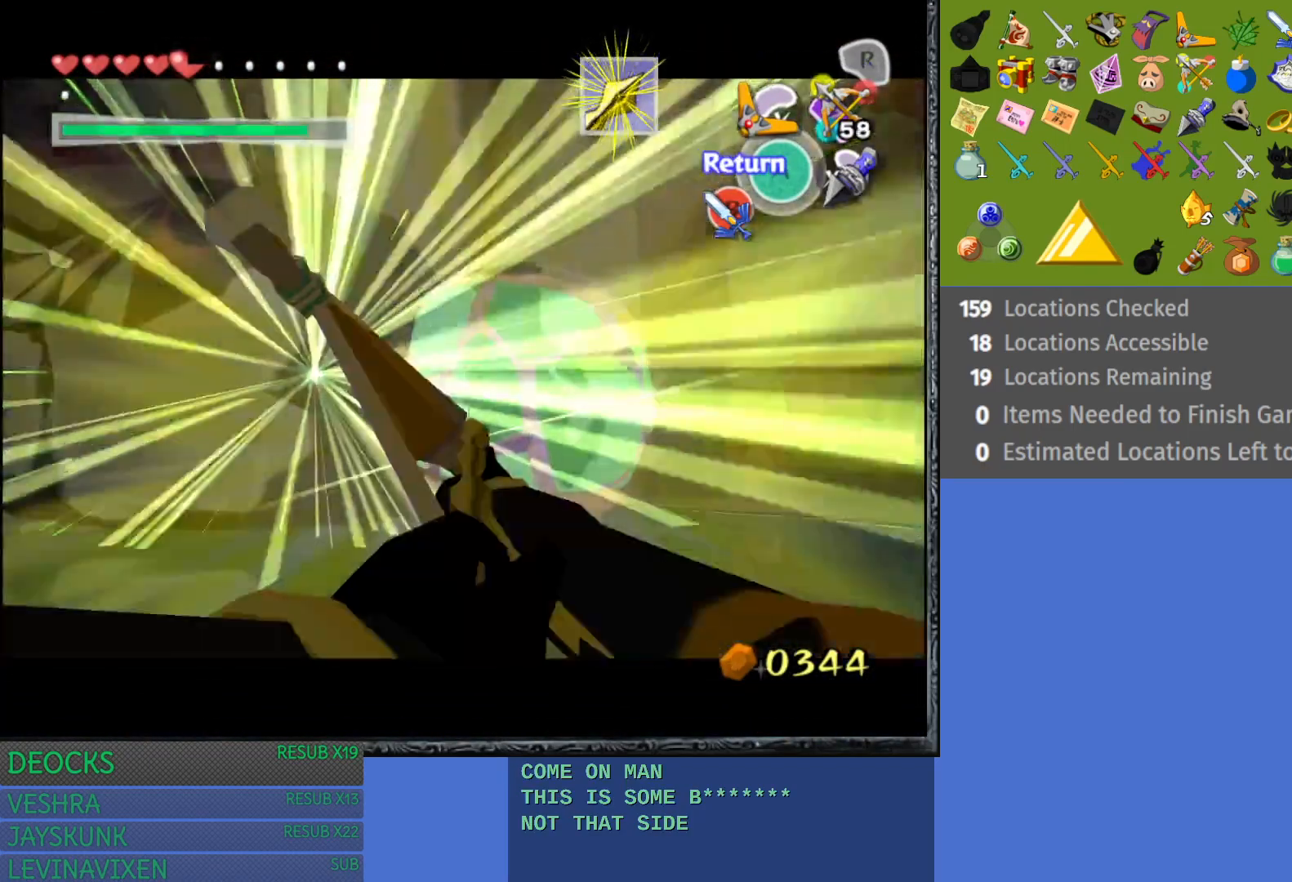
{"buttons": [], "left_stick": "center", "right_stick": "center", "events": [[100, "R1", "up"]]}